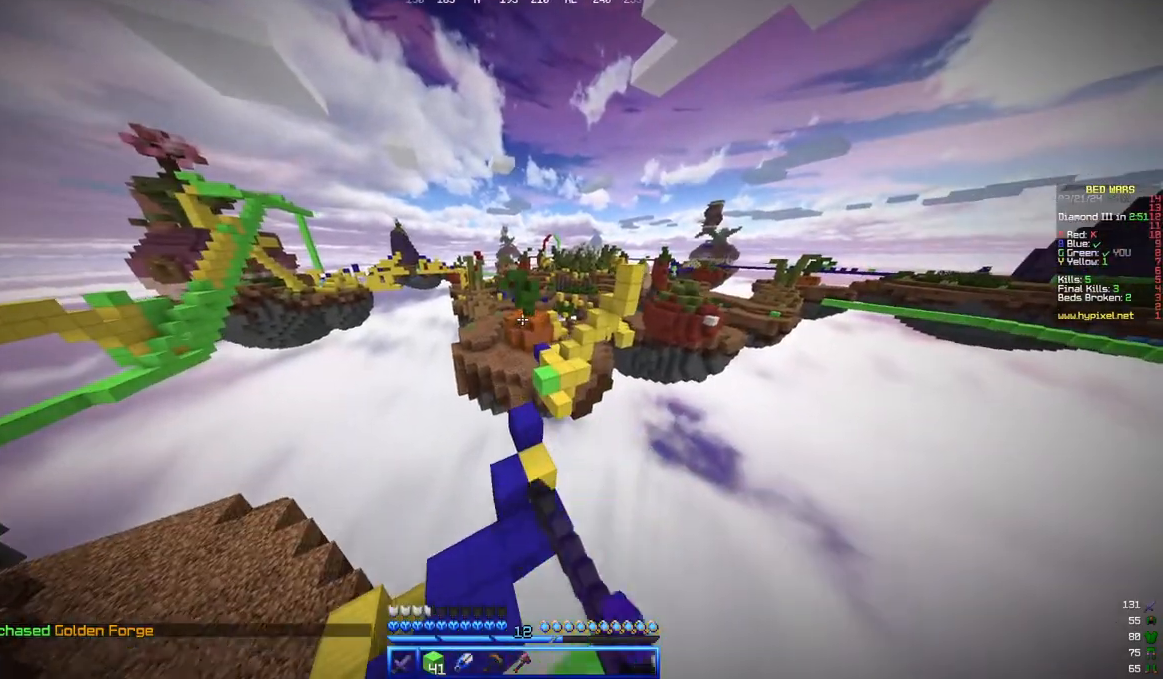
Gameplay with keyboard and mouse; each line is a JSON object with the keys and mouse buttons held at the frame after it. "events" lists presses ("down") and releases ("up") of "a", "d", "s", "w", "mouse_left" and "mouse_right" between this image and that frame as [ms after this image, input, new state], when the widget could be followed in between. "mouse_left", "mouse_right" = the "left", "right" buttons of the "mouse" list. No other keys are recorded. Fast repeated clicks can show as one long hold. Mouse movement is not recorded.
{"keys": ["w"], "mouse": [], "events": []}
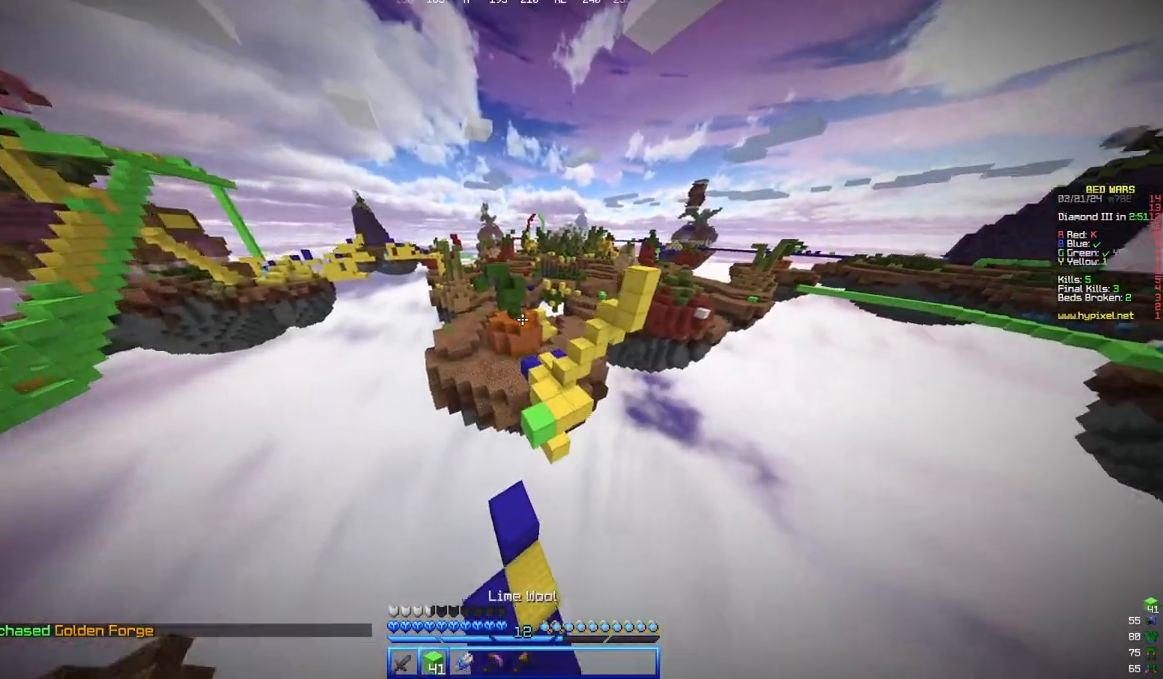
{"keys": ["w"], "mouse": [], "events": []}
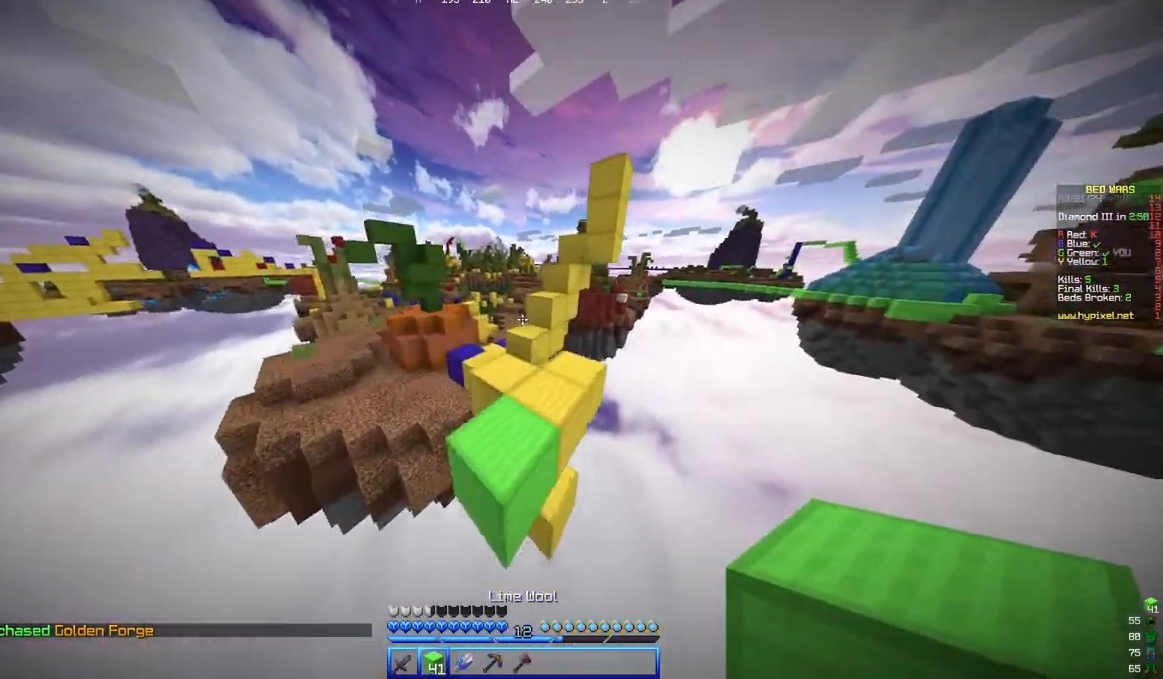
{"keys": ["d", "w"], "mouse": []}
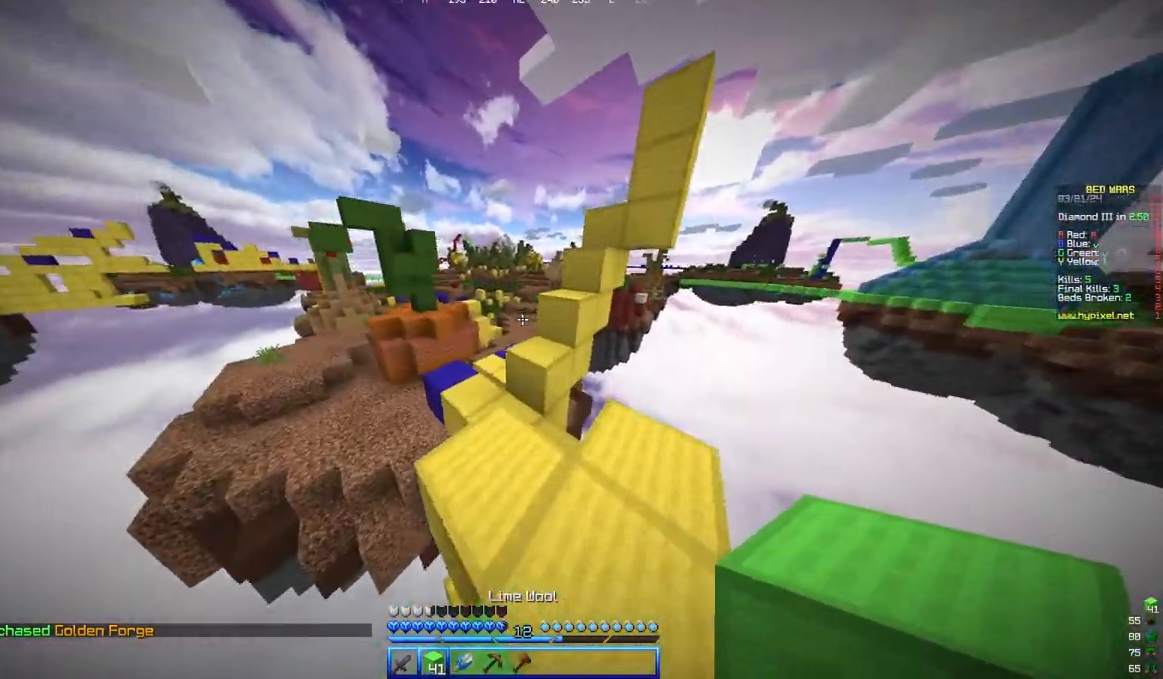
{"keys": ["w"], "mouse": []}
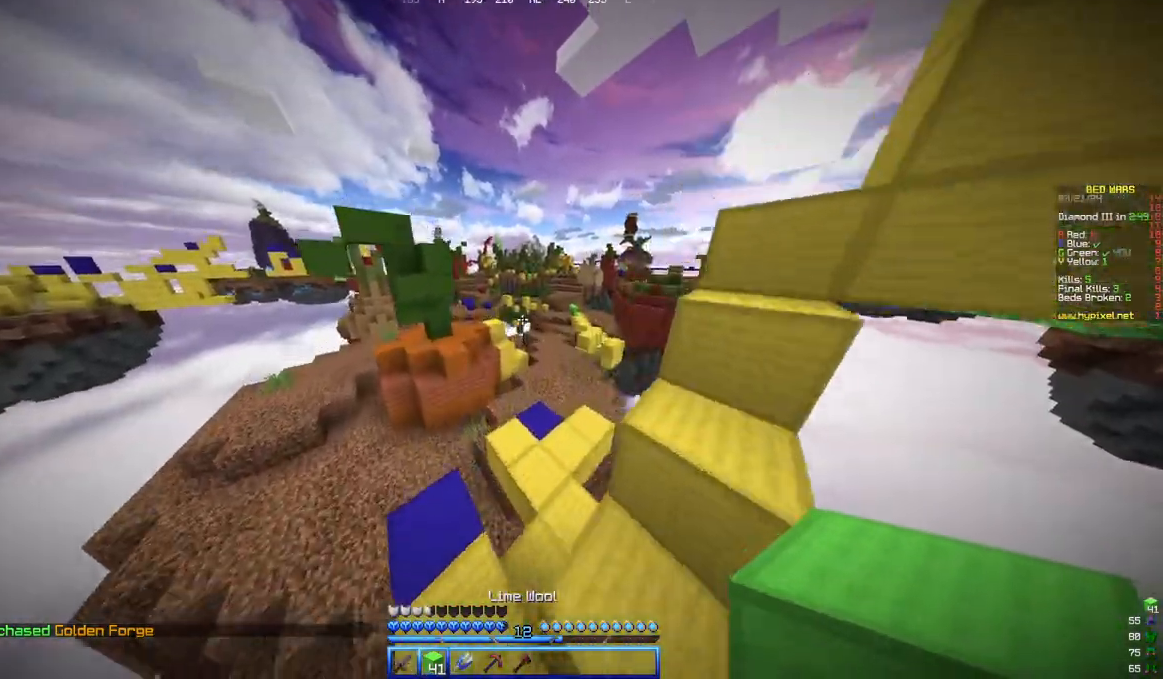
{"keys": ["w"], "mouse": [], "events": [[150, "d", "down"], [500, "d", "up"]]}
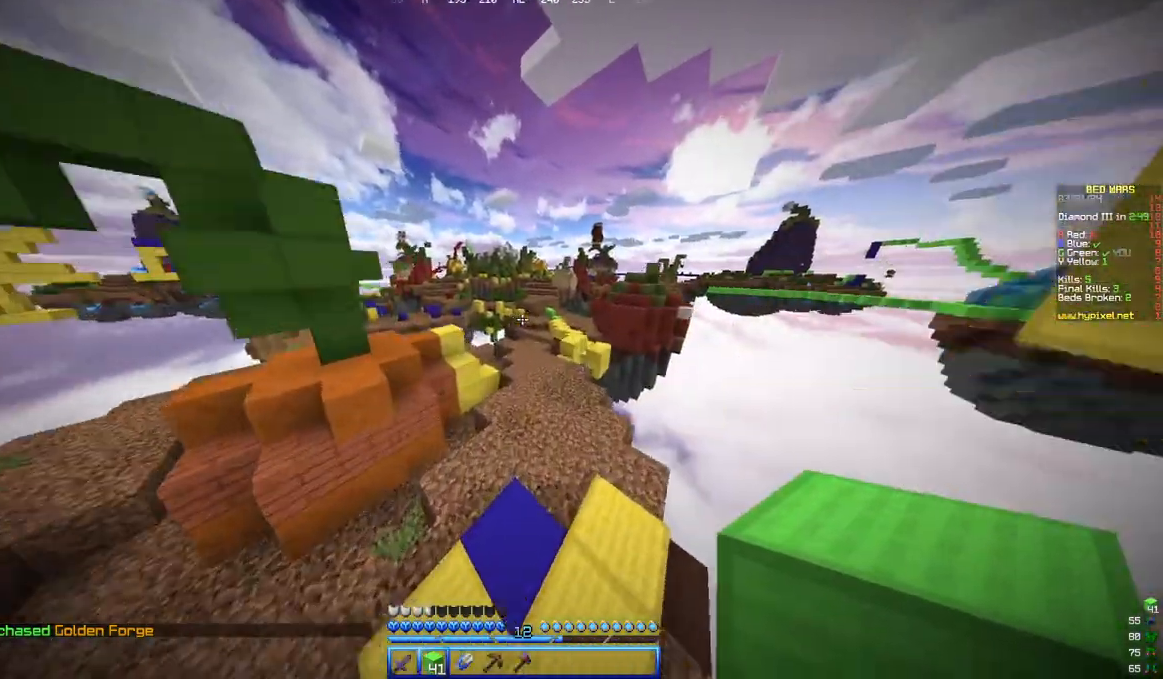
{"keys": ["d", "w"], "mouse": [], "events": [[367, "d", "down"]]}
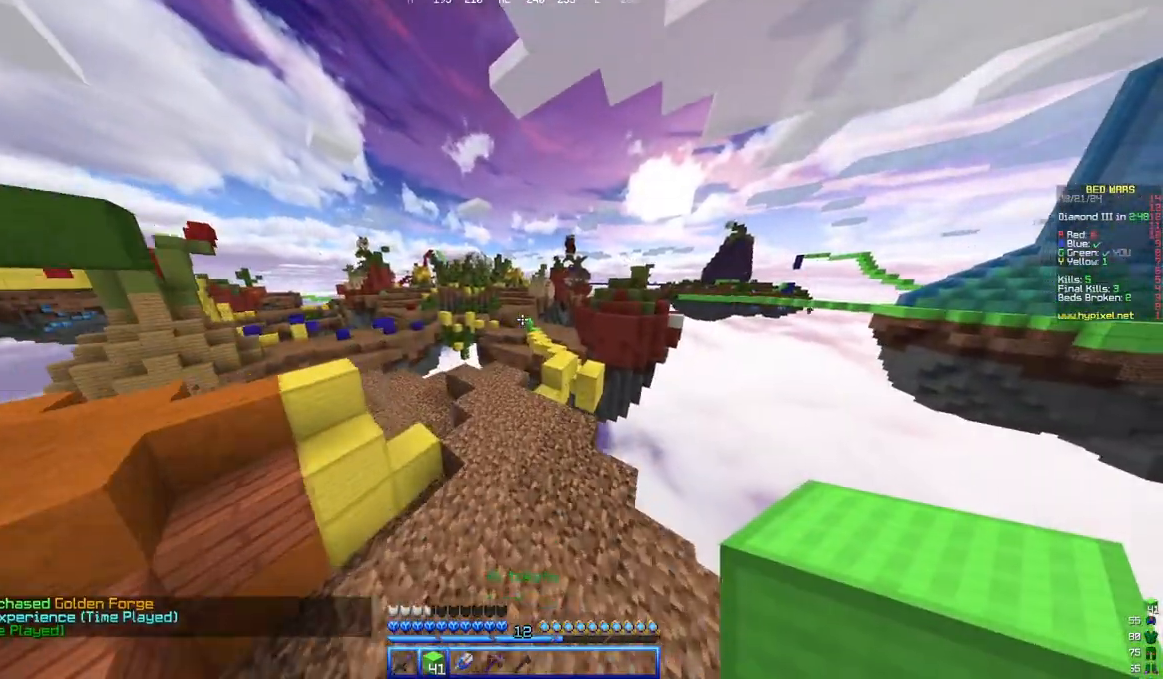
{"keys": ["w"], "mouse": [], "events": [[67, "d", "up"], [117, "a", "down"], [433, "a", "up"]]}
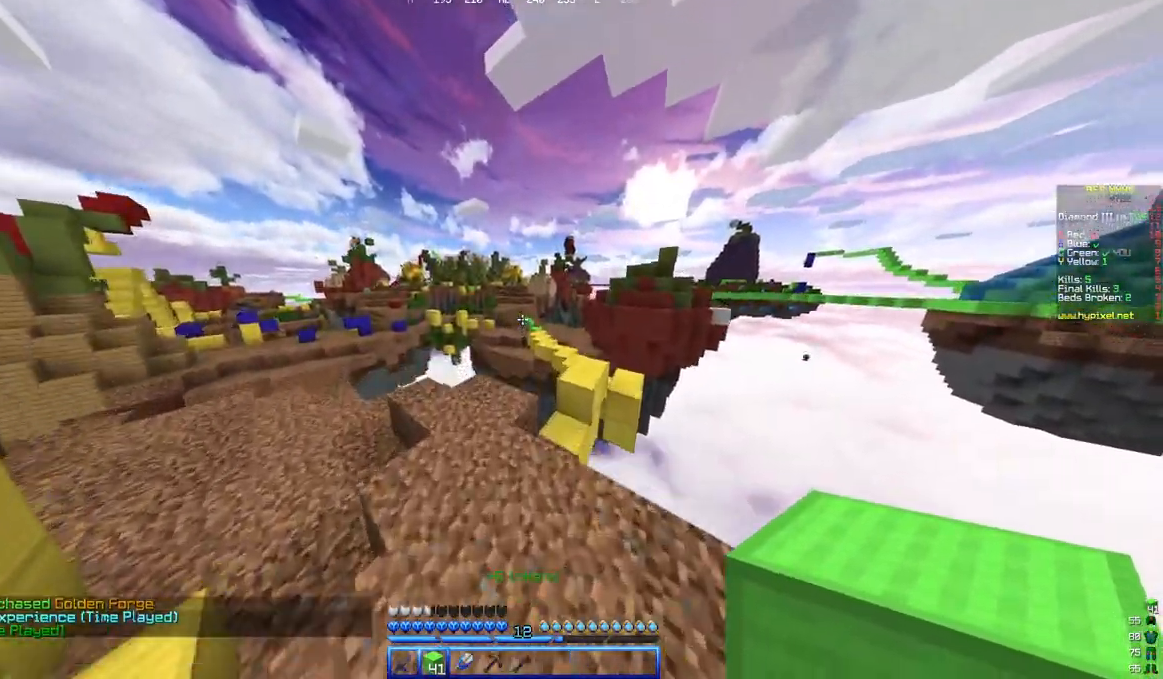
{"keys": ["w"], "mouse": [], "events": []}
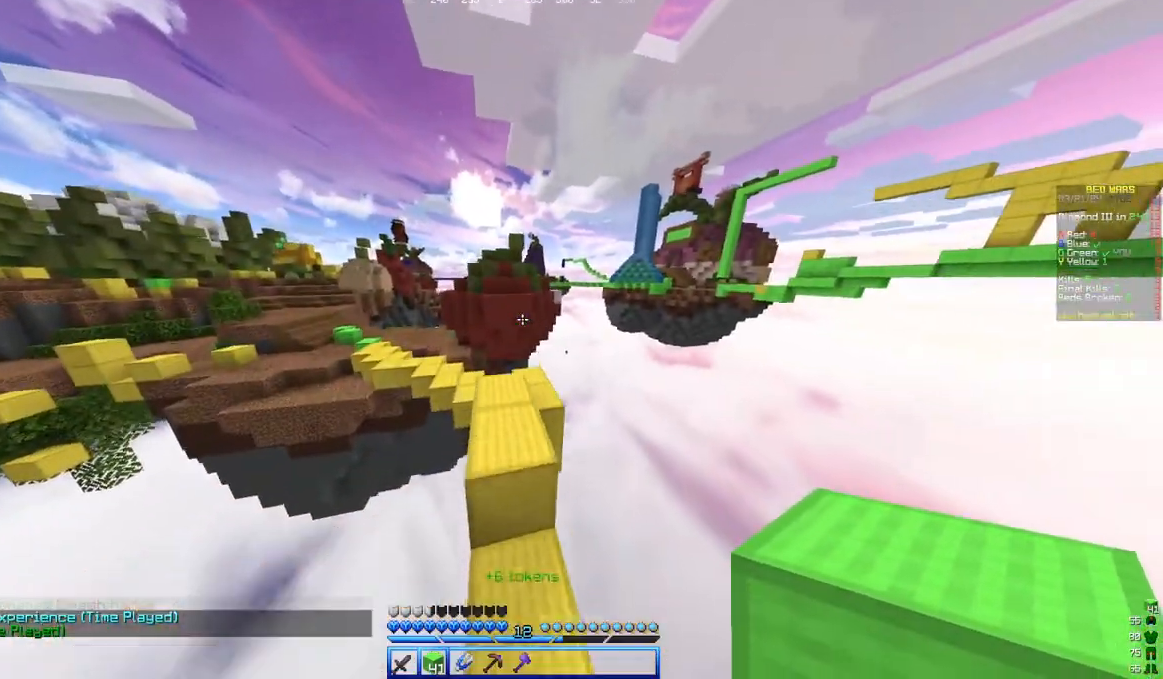
{"keys": ["w"], "mouse": [], "events": []}
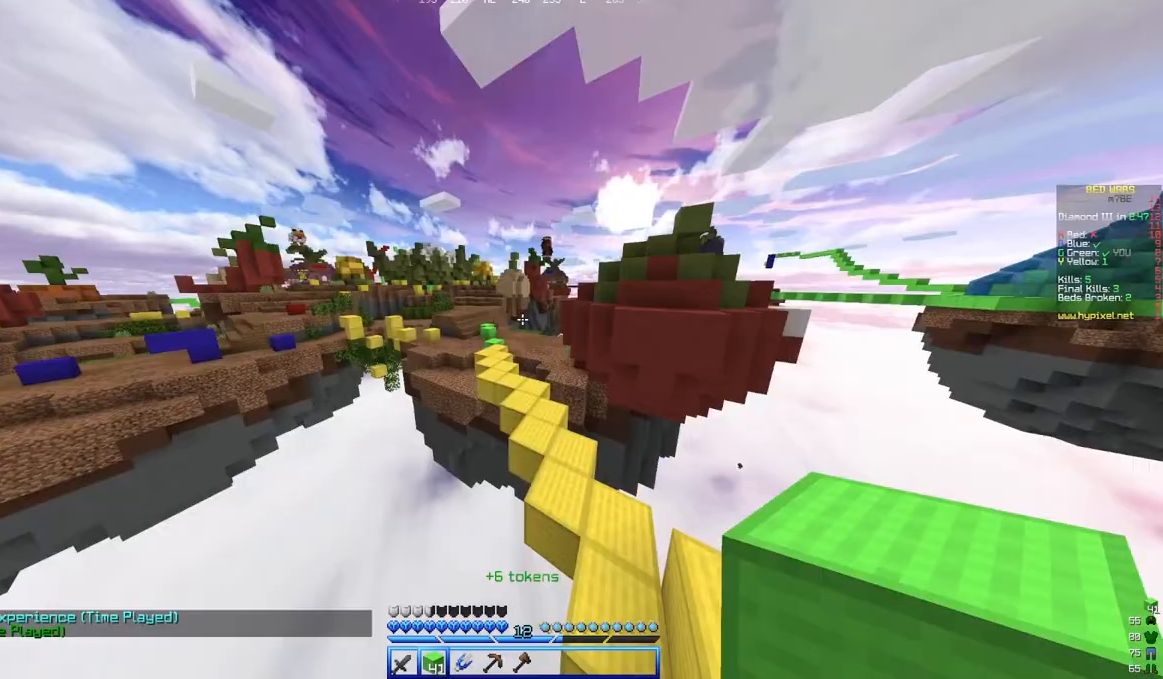
{"keys": ["a", "w"], "mouse": [], "events": [[417, "a", "down"]]}
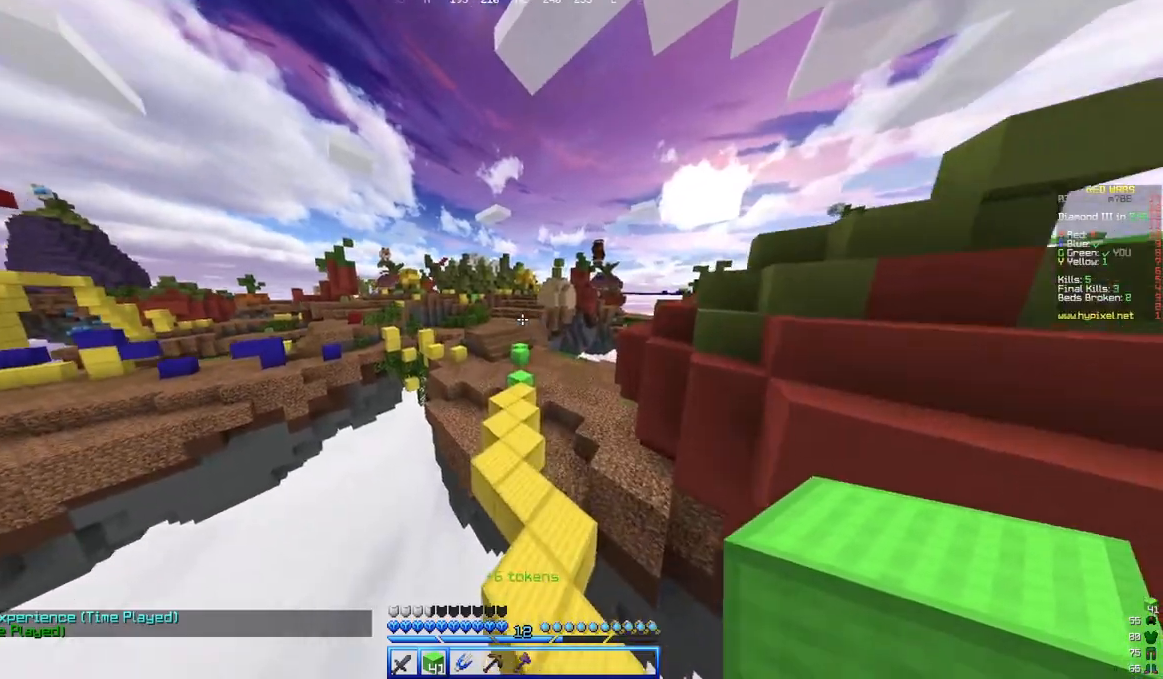
{"keys": ["w"], "mouse": [], "events": [[133, "a", "up"]]}
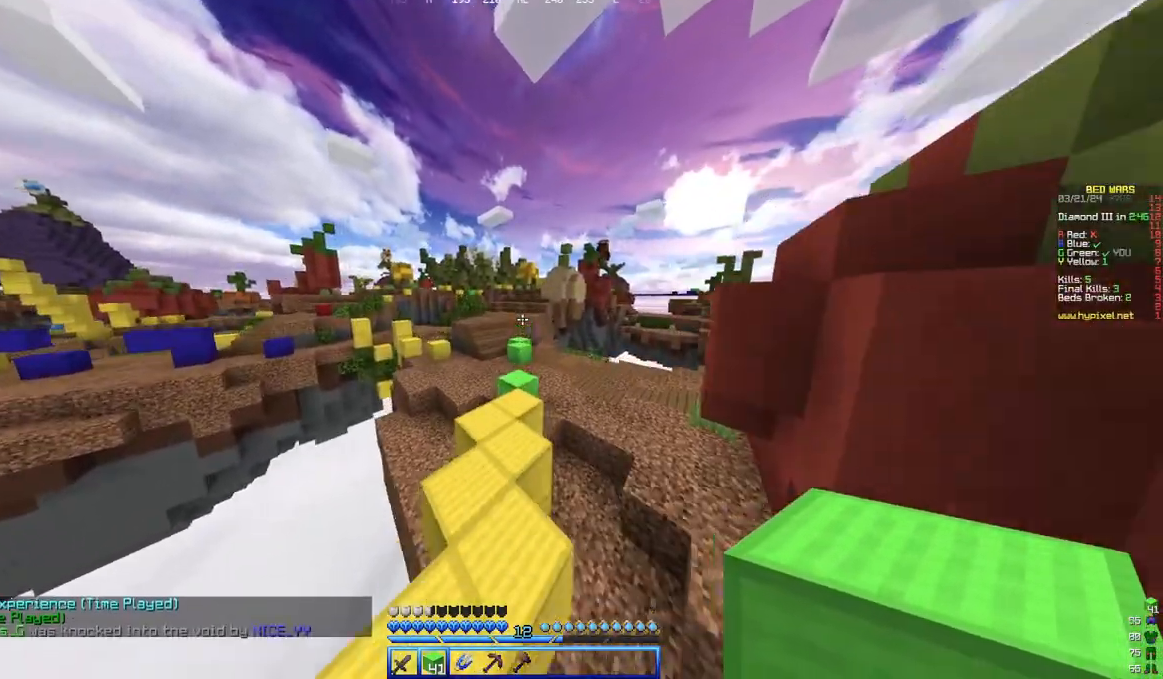
{"keys": ["w"], "mouse": [], "events": []}
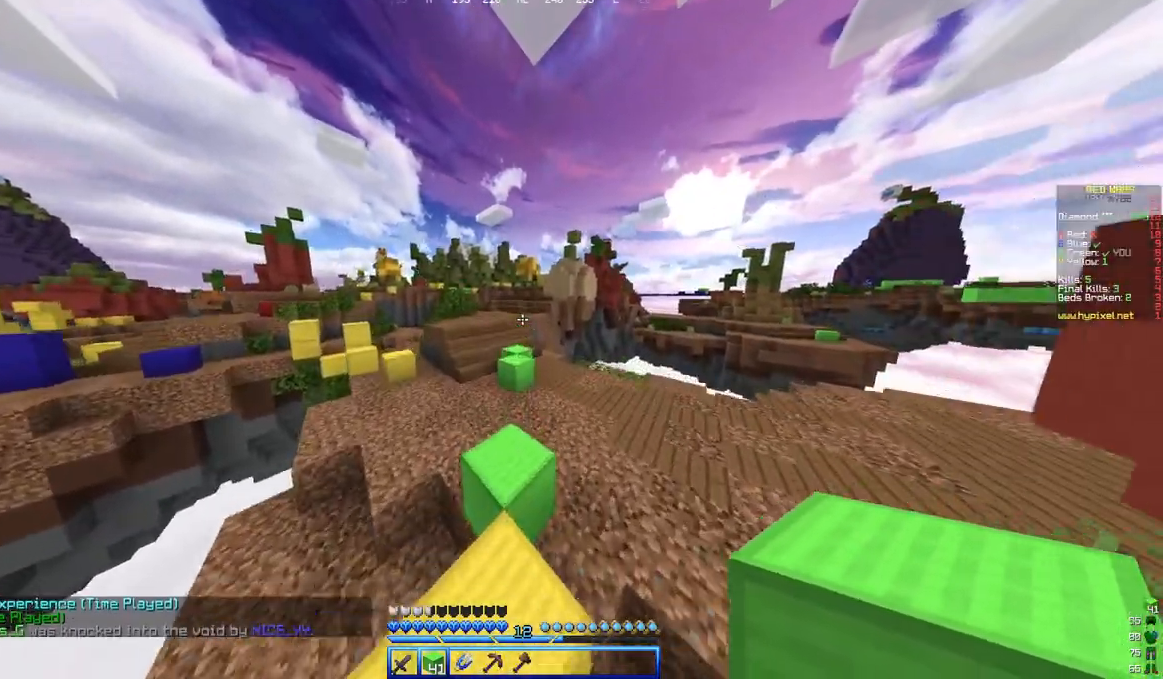
{"keys": ["w"], "mouse": [], "events": []}
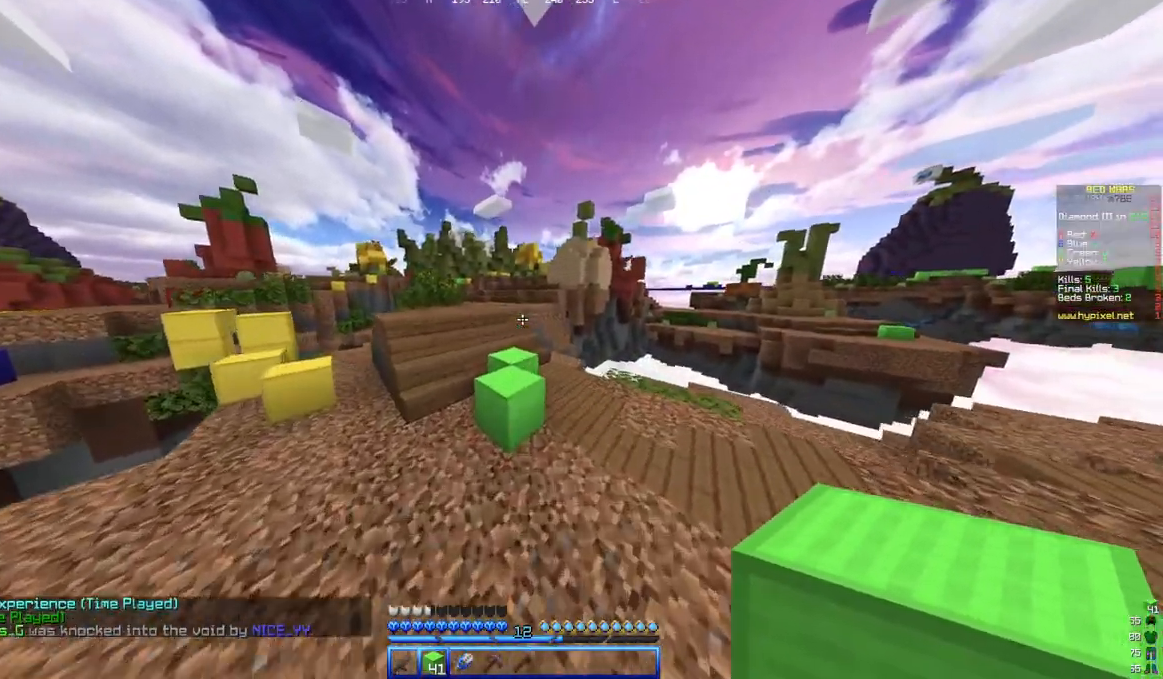
{"keys": ["a", "w"], "mouse": [], "events": [[267, "a", "down"]]}
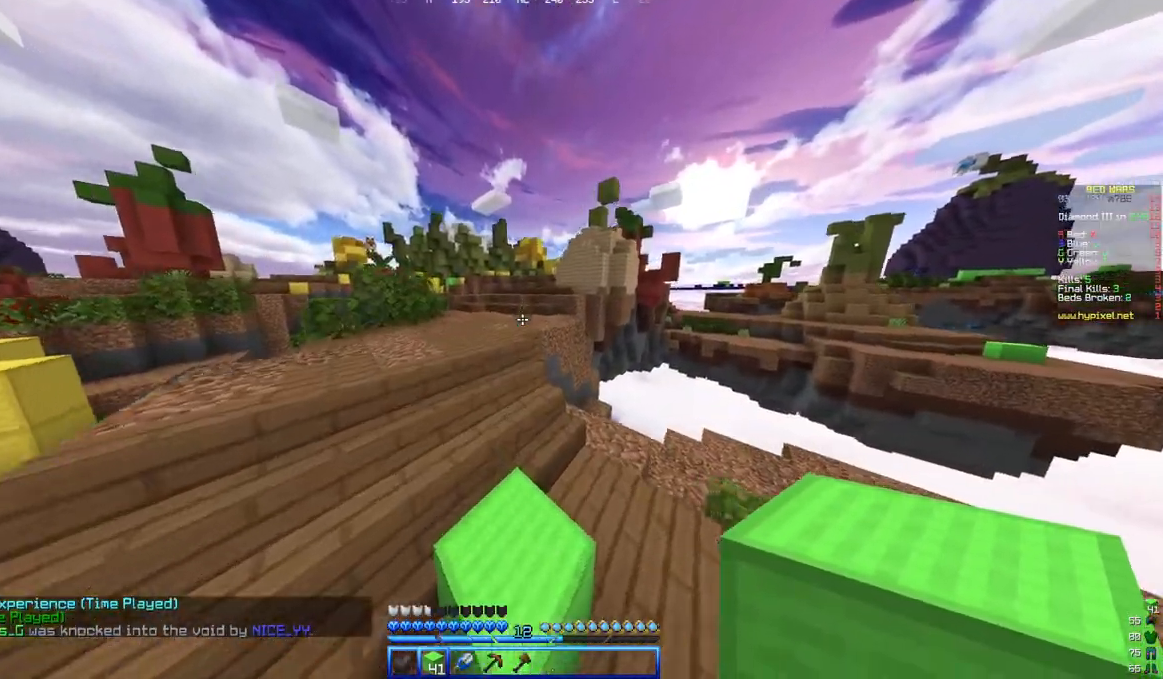
{"keys": ["a", "w"], "mouse": [], "events": [[333, "a", "up"], [433, "a", "down"]]}
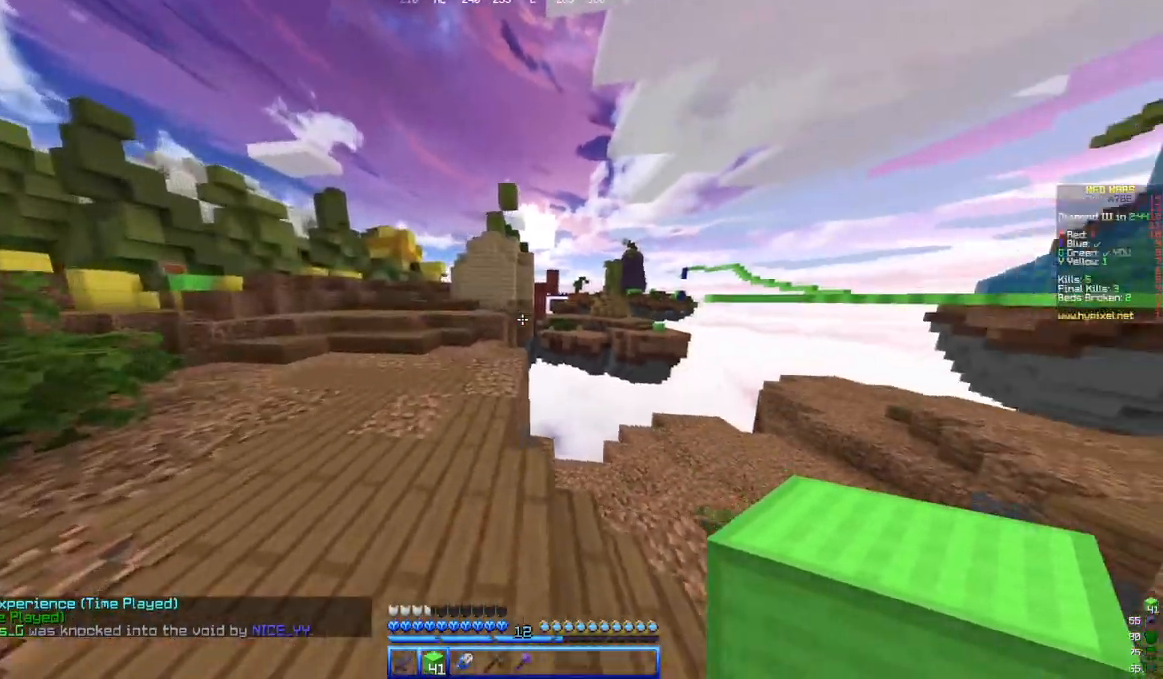
{"keys": ["a", "w"], "mouse": [], "events": []}
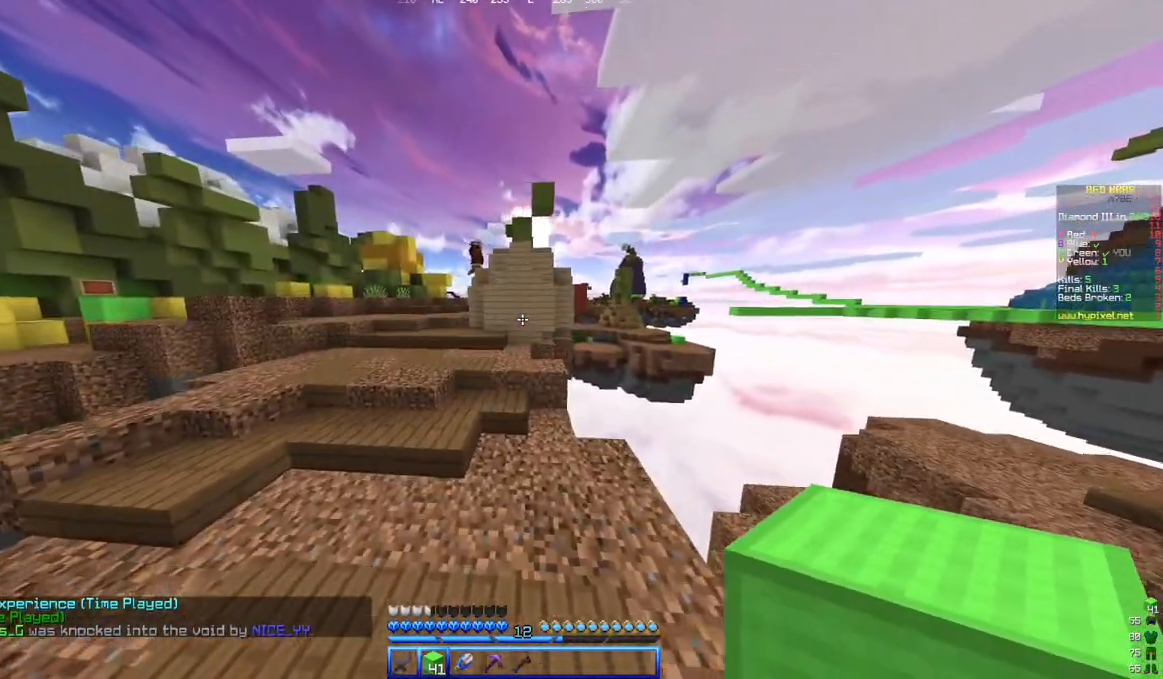
{"keys": ["w"], "mouse": [], "events": [[500, "a", "up"]]}
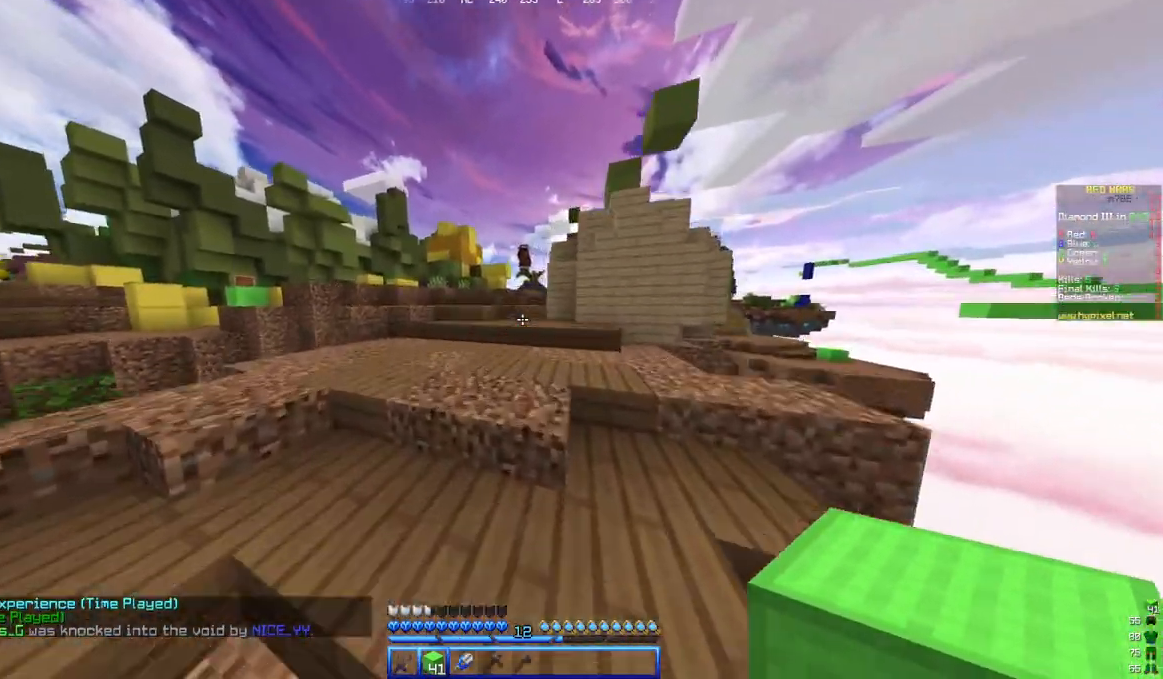
{"keys": ["w"], "mouse": [], "events": []}
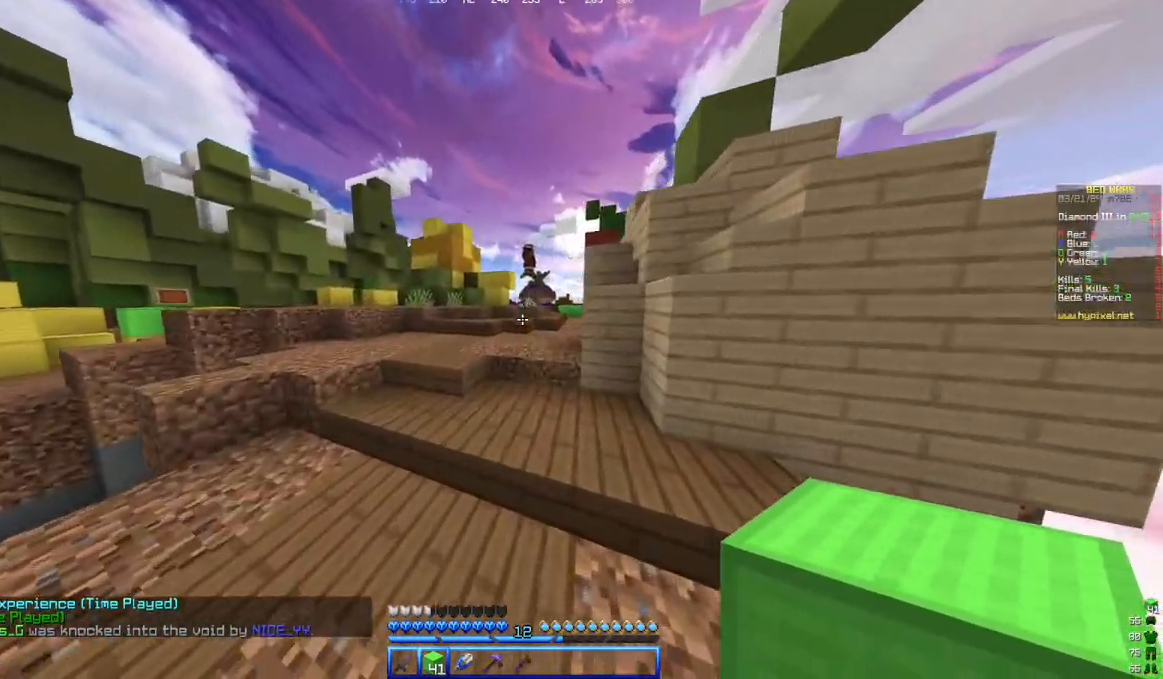
{"keys": ["d", "w"], "mouse": [], "events": [[333, "d", "down"]]}
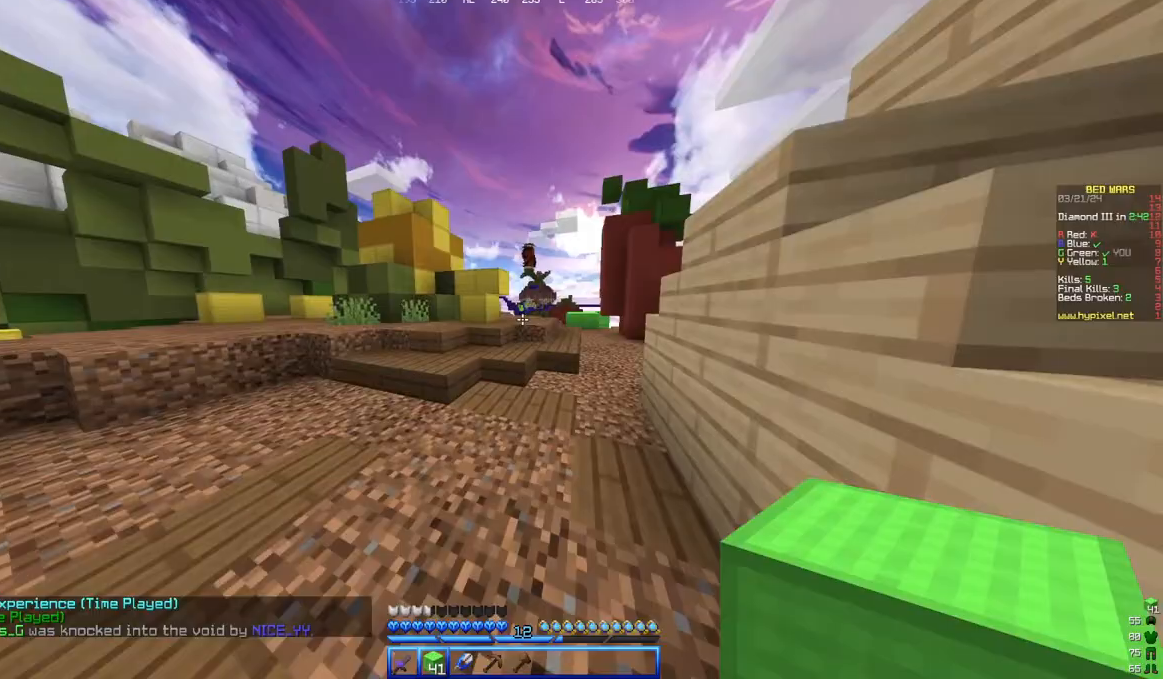
{"keys": ["w"], "mouse": [], "events": [[50, "d", "up"]]}
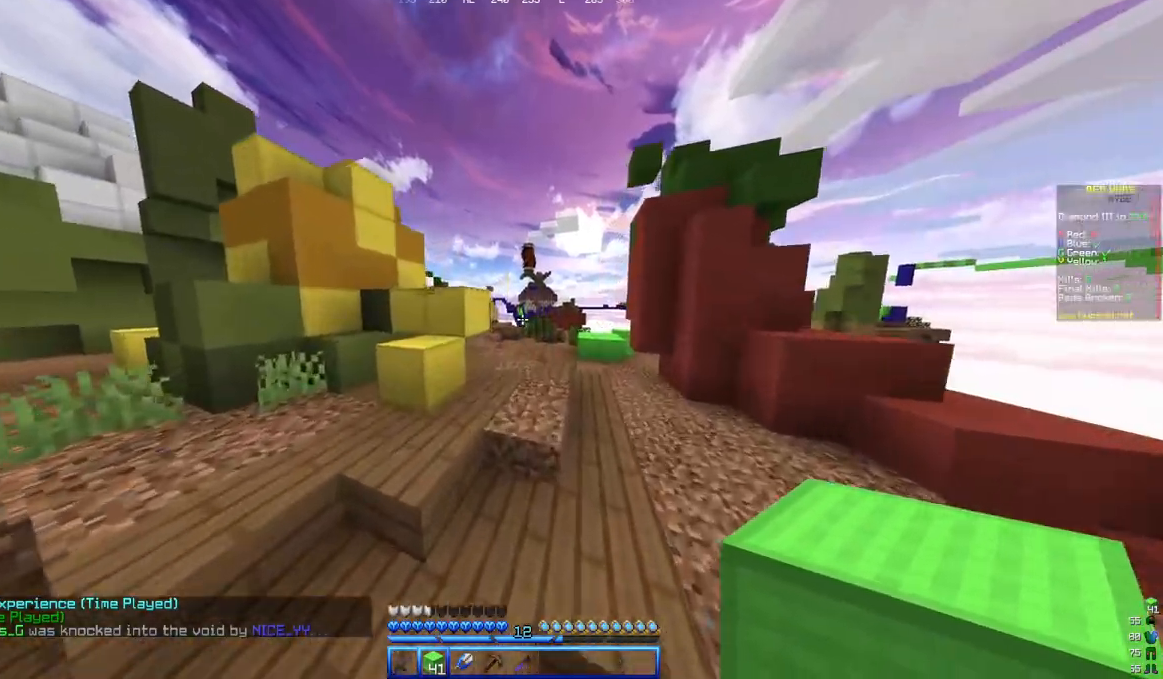
{"keys": ["w"], "mouse": [], "events": []}
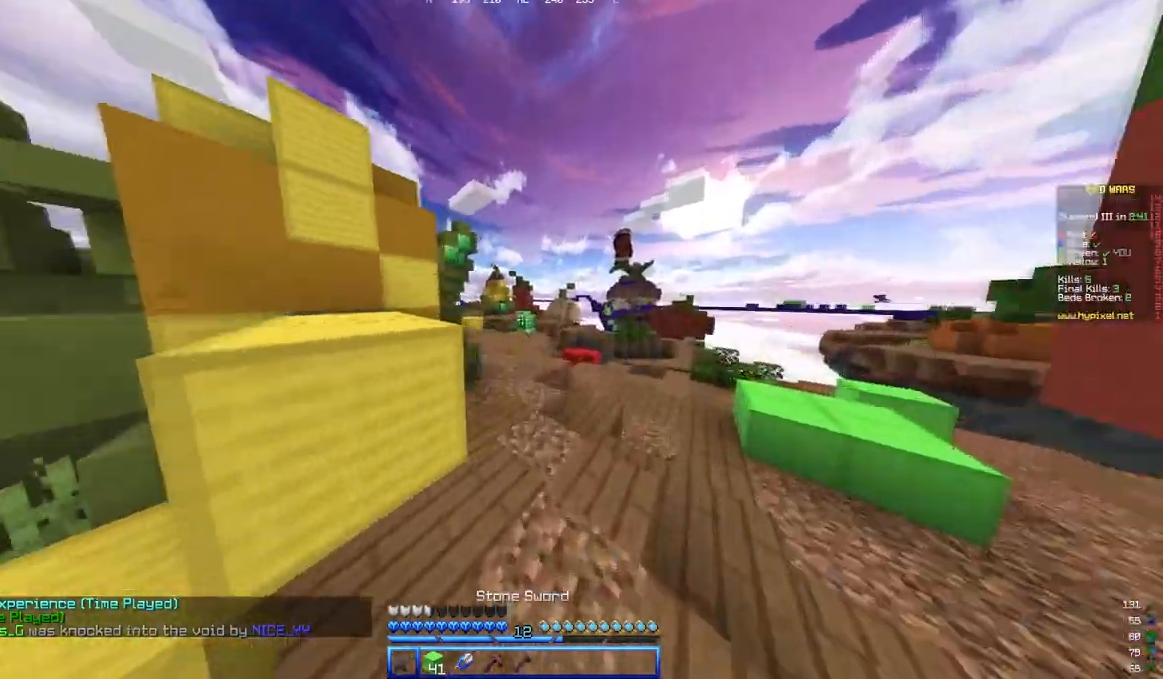
{"keys": ["w"], "mouse": [], "events": [[283, "a", "down"], [483, "a", "up"]]}
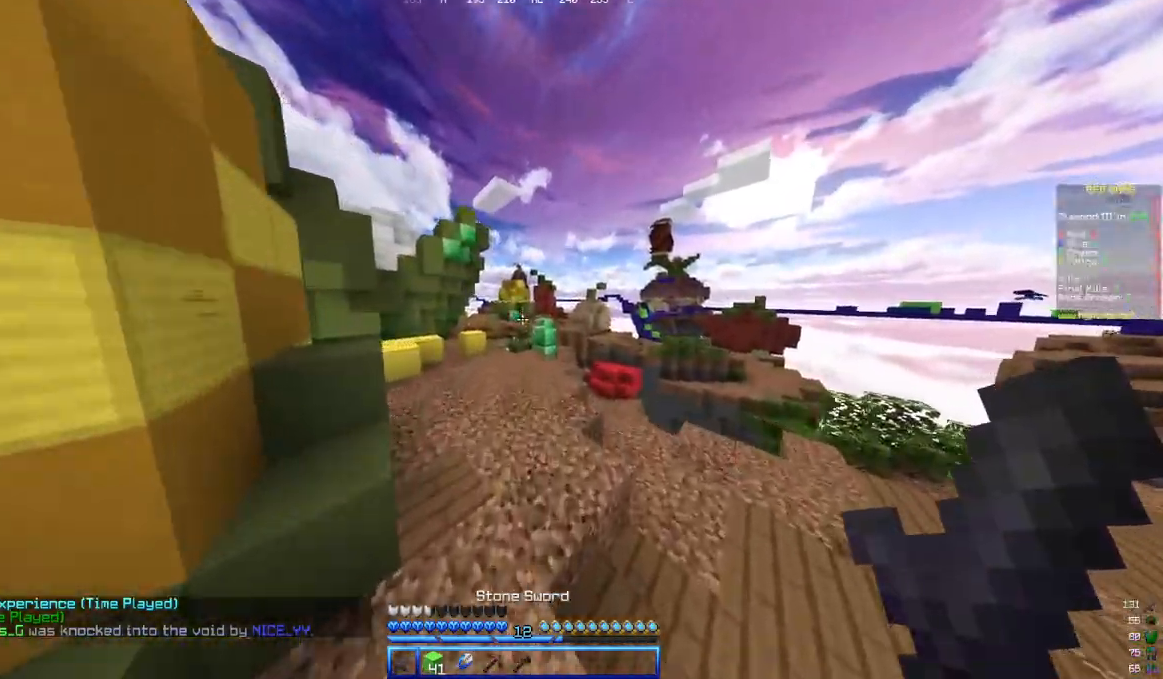
{"keys": ["a", "w"], "mouse": []}
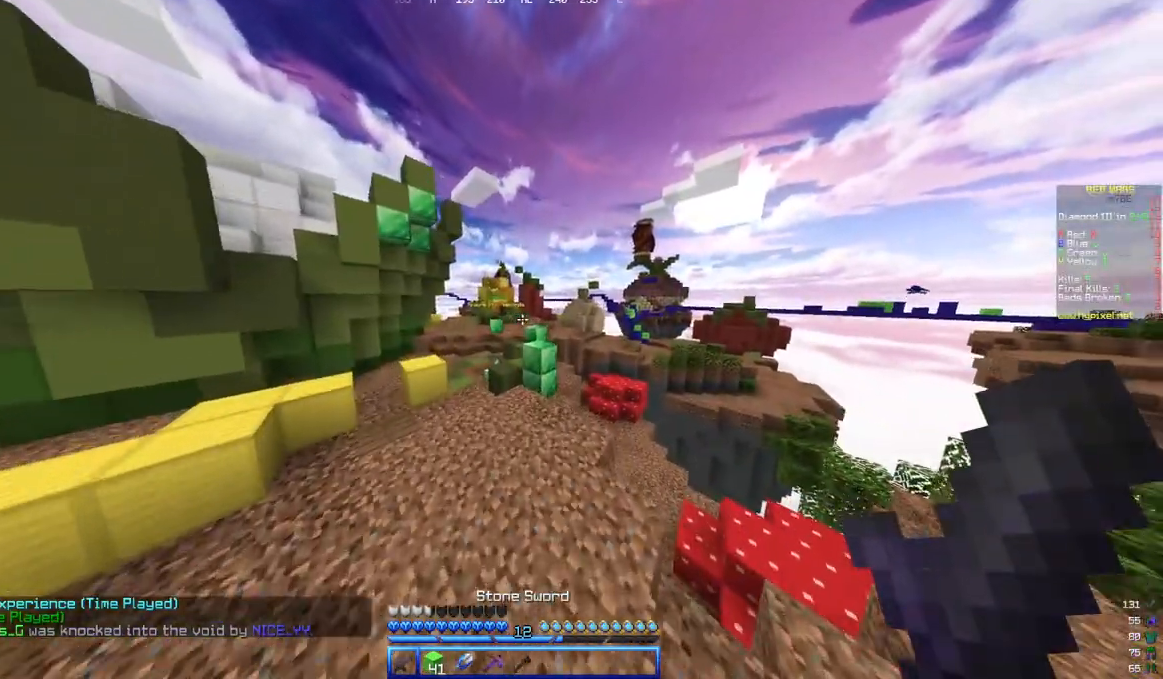
{"keys": ["w"], "mouse": [], "events": [[433, "a", "up"]]}
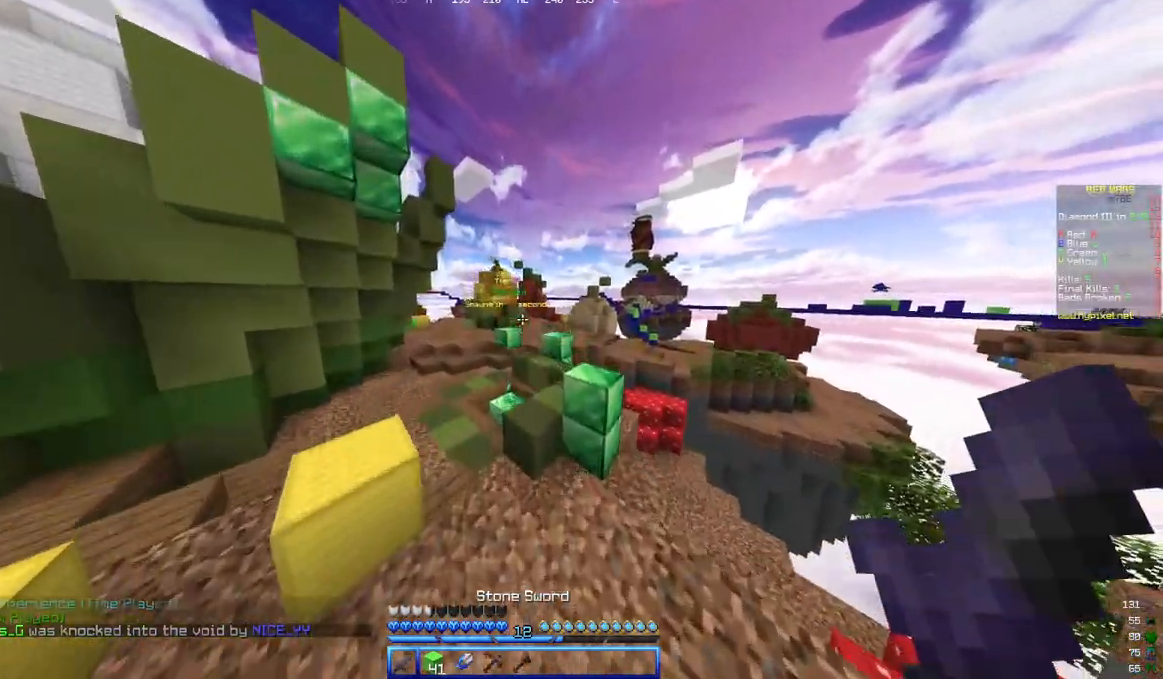
{"keys": ["w"], "mouse": [], "events": [[100, "a", "down"], [417, "a", "up"]]}
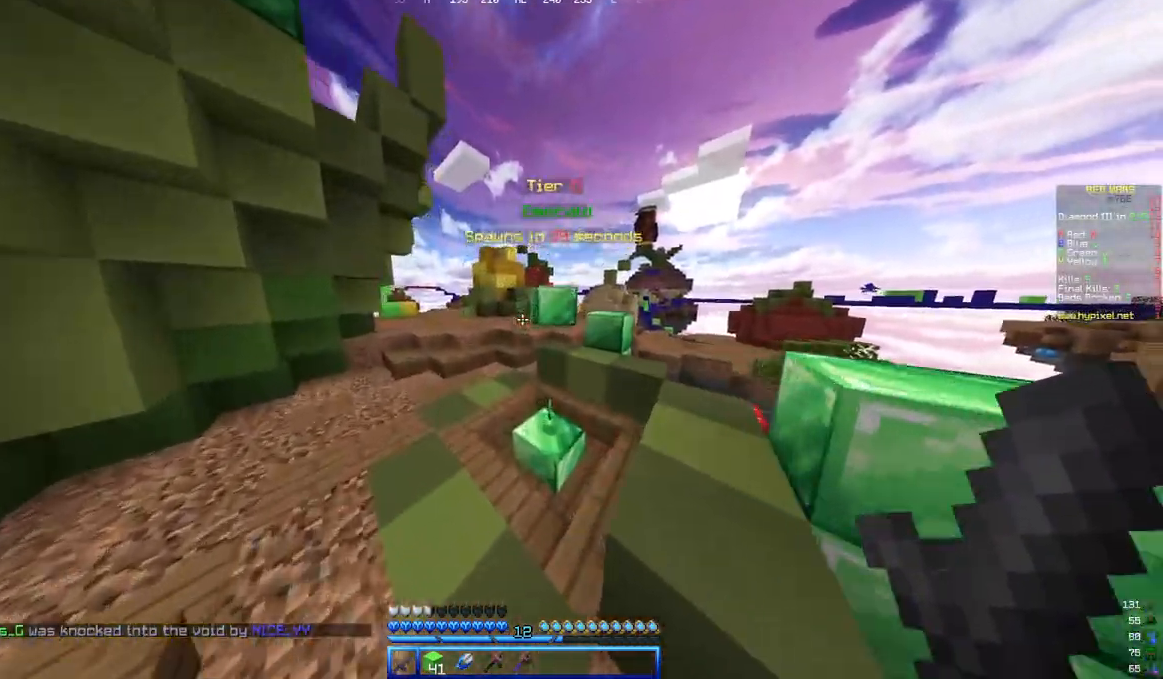
{"keys": ["w"], "mouse": [], "events": []}
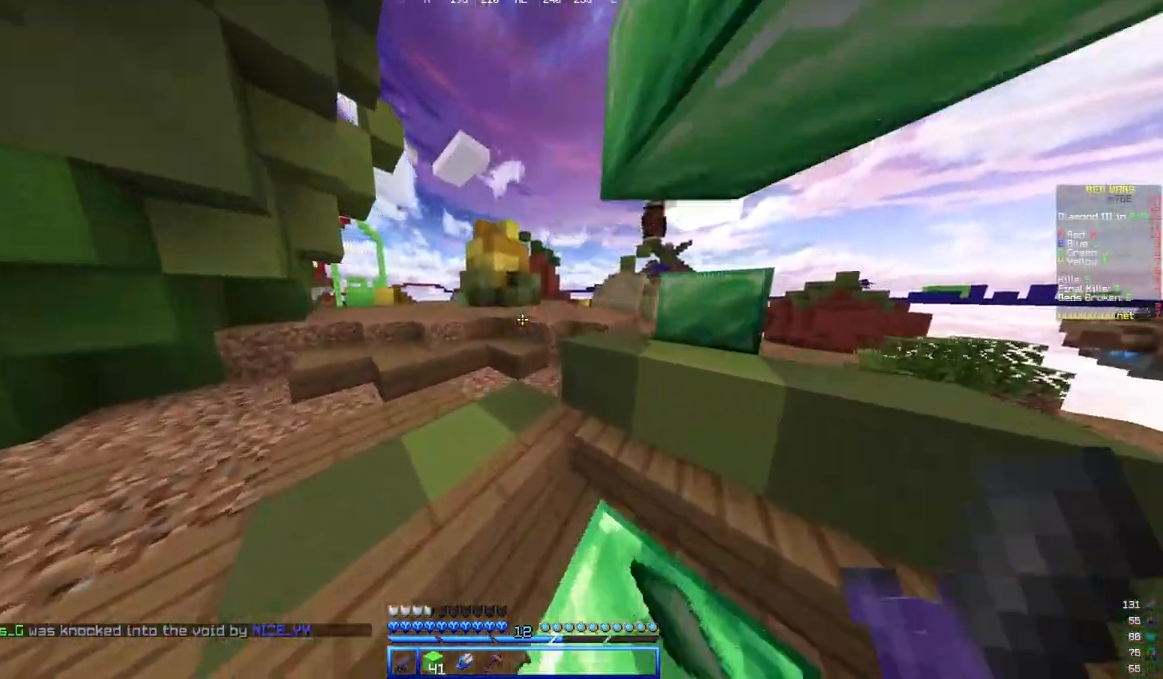
{"keys": ["w"], "mouse": [], "events": []}
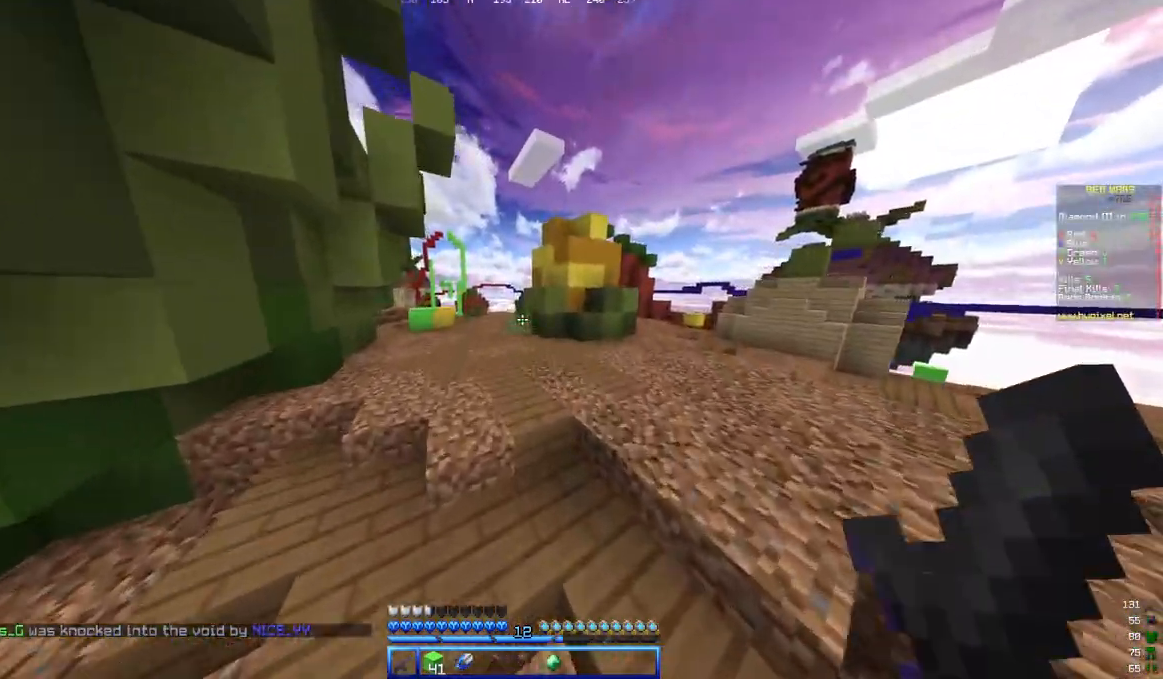
{"keys": ["a", "w"], "mouse": []}
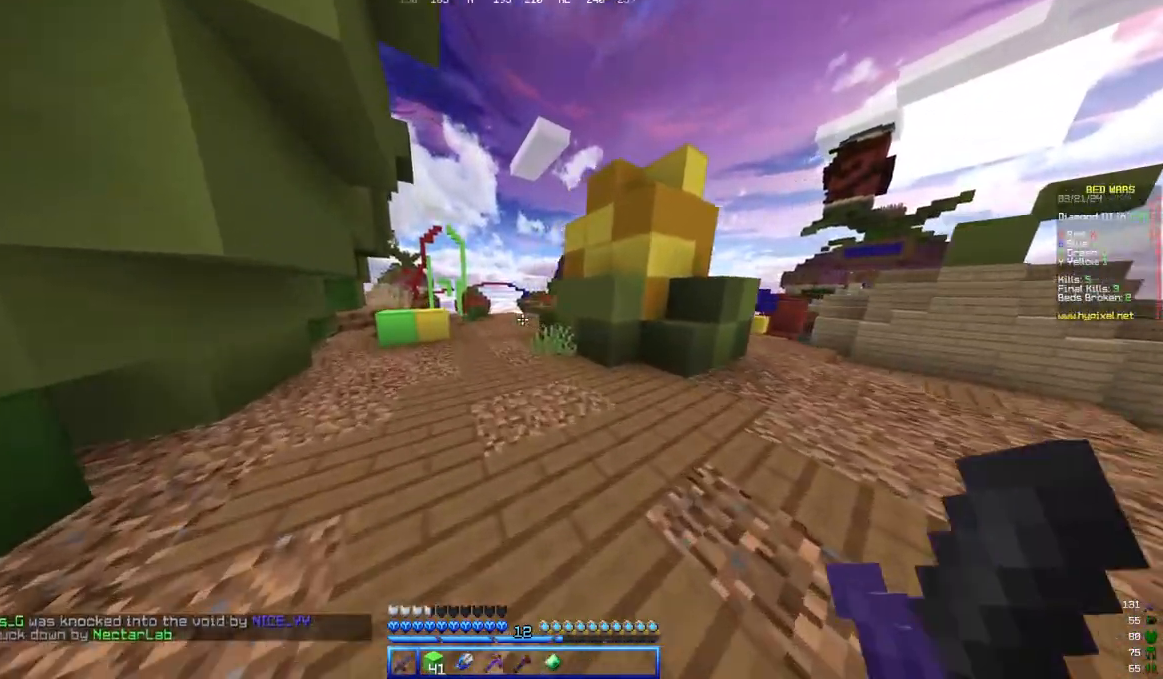
{"keys": ["w"], "mouse": [], "events": [[250, "a", "up"]]}
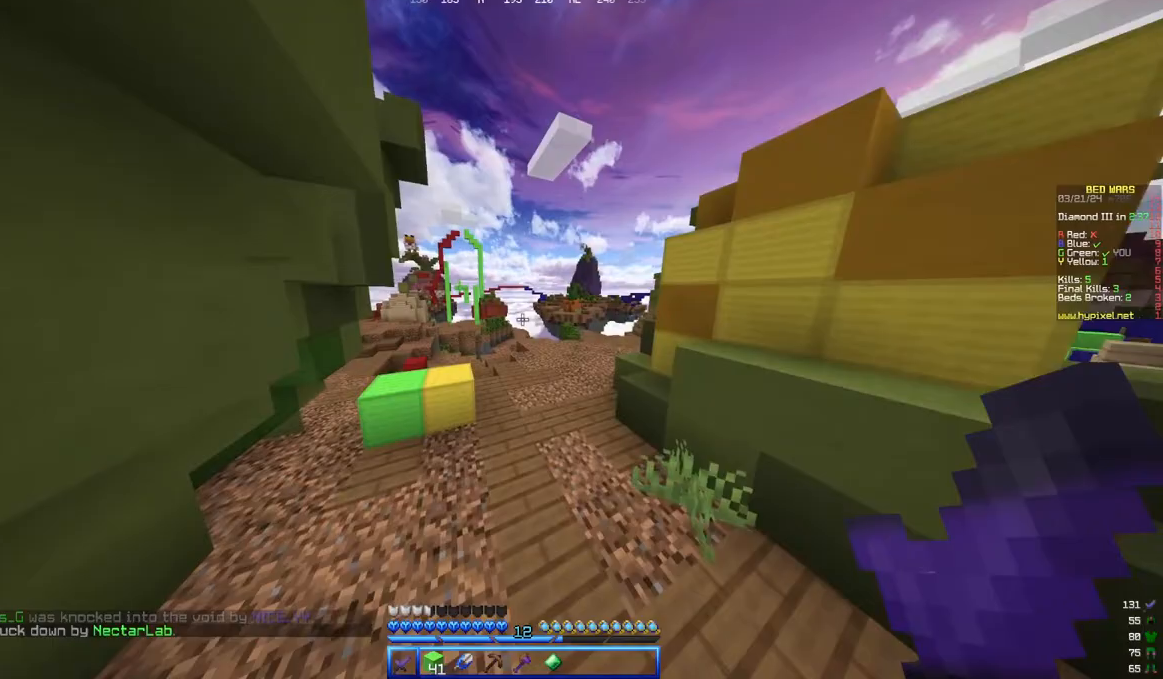
{"keys": ["a", "w"], "mouse": []}
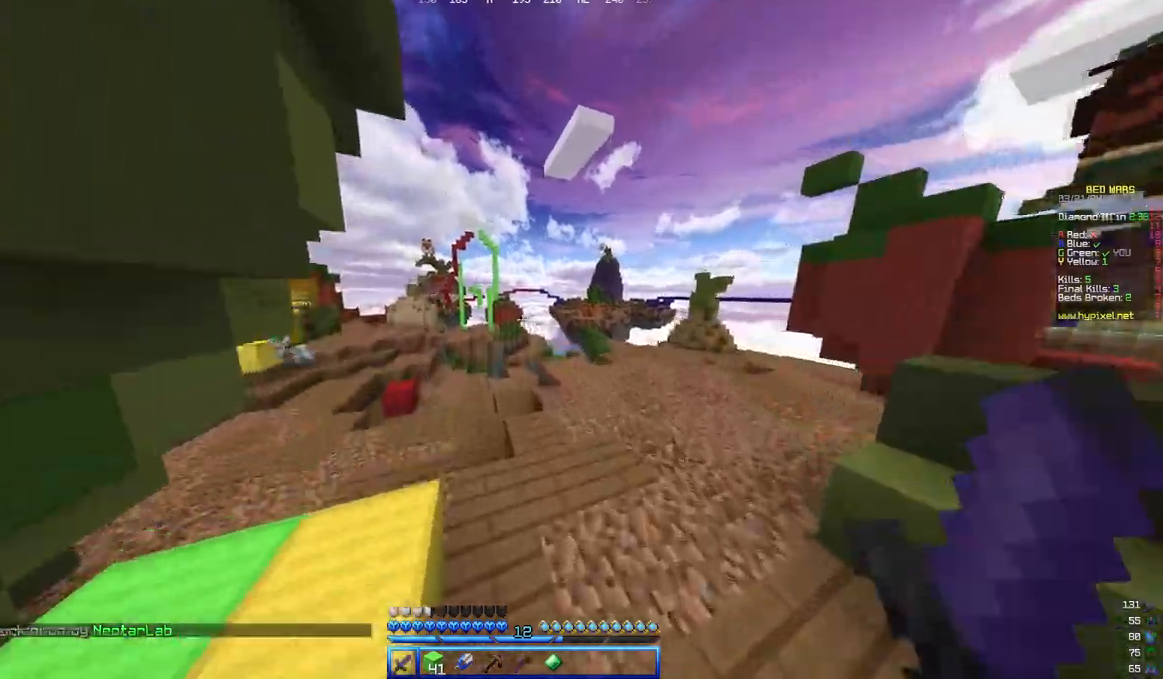
{"keys": ["a", "w"], "mouse": []}